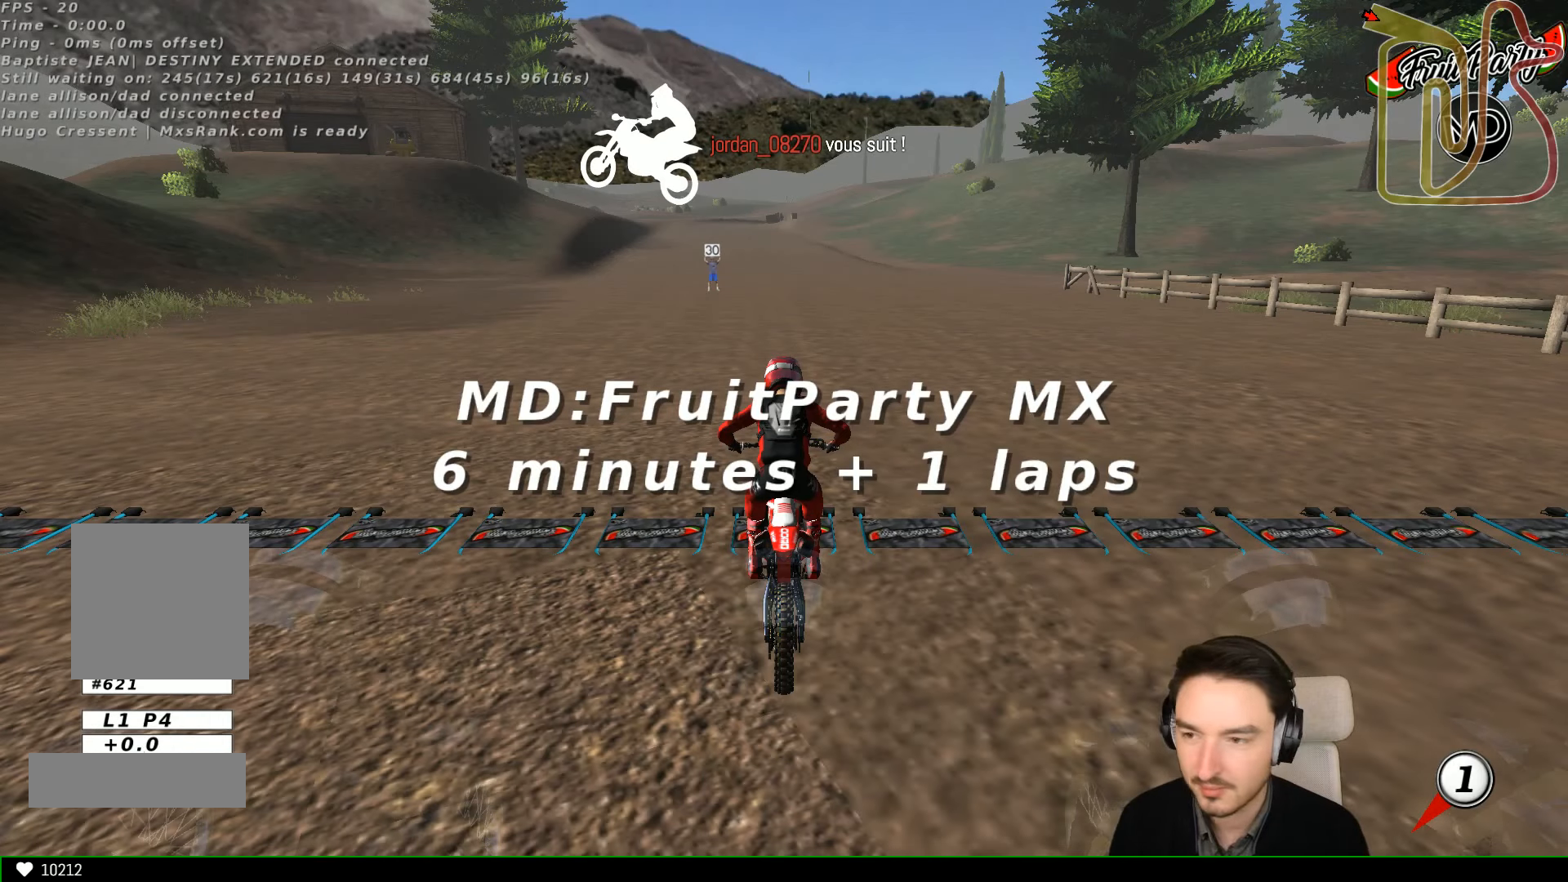
Gameplay with a controller (Xbox layout); each line is a JSON object with the inputs held at the frame after it. "events" lists button and stick changes between this image and that frame as [ms after this image, input, new state], when the widget could be followed in between. Not read: L3 R3 right_stick.
{"buttons": [], "left_stick": "center", "events": [[267, "B", "down"], [333, "B", "up"], [433, "B", "down"], [500, "B", "up"]]}
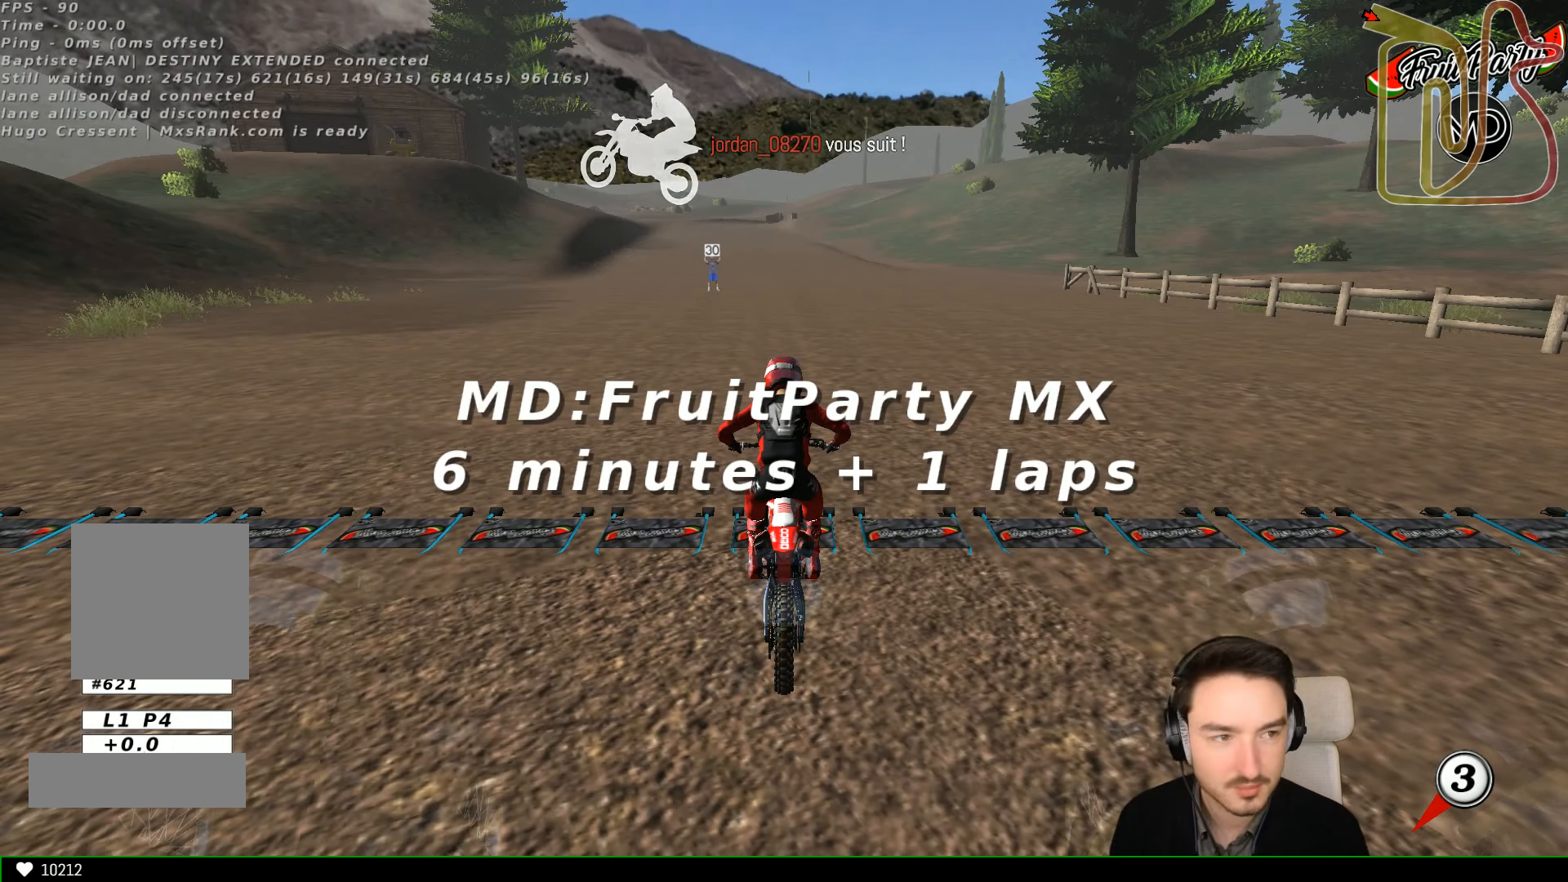
{"buttons": [], "left_stick": "center", "events": [[100, "B", "down"], [133, "B", "up"], [233, "B", "down"], [300, "B", "up"], [400, "B", "down"], [433, "B", "up"]]}
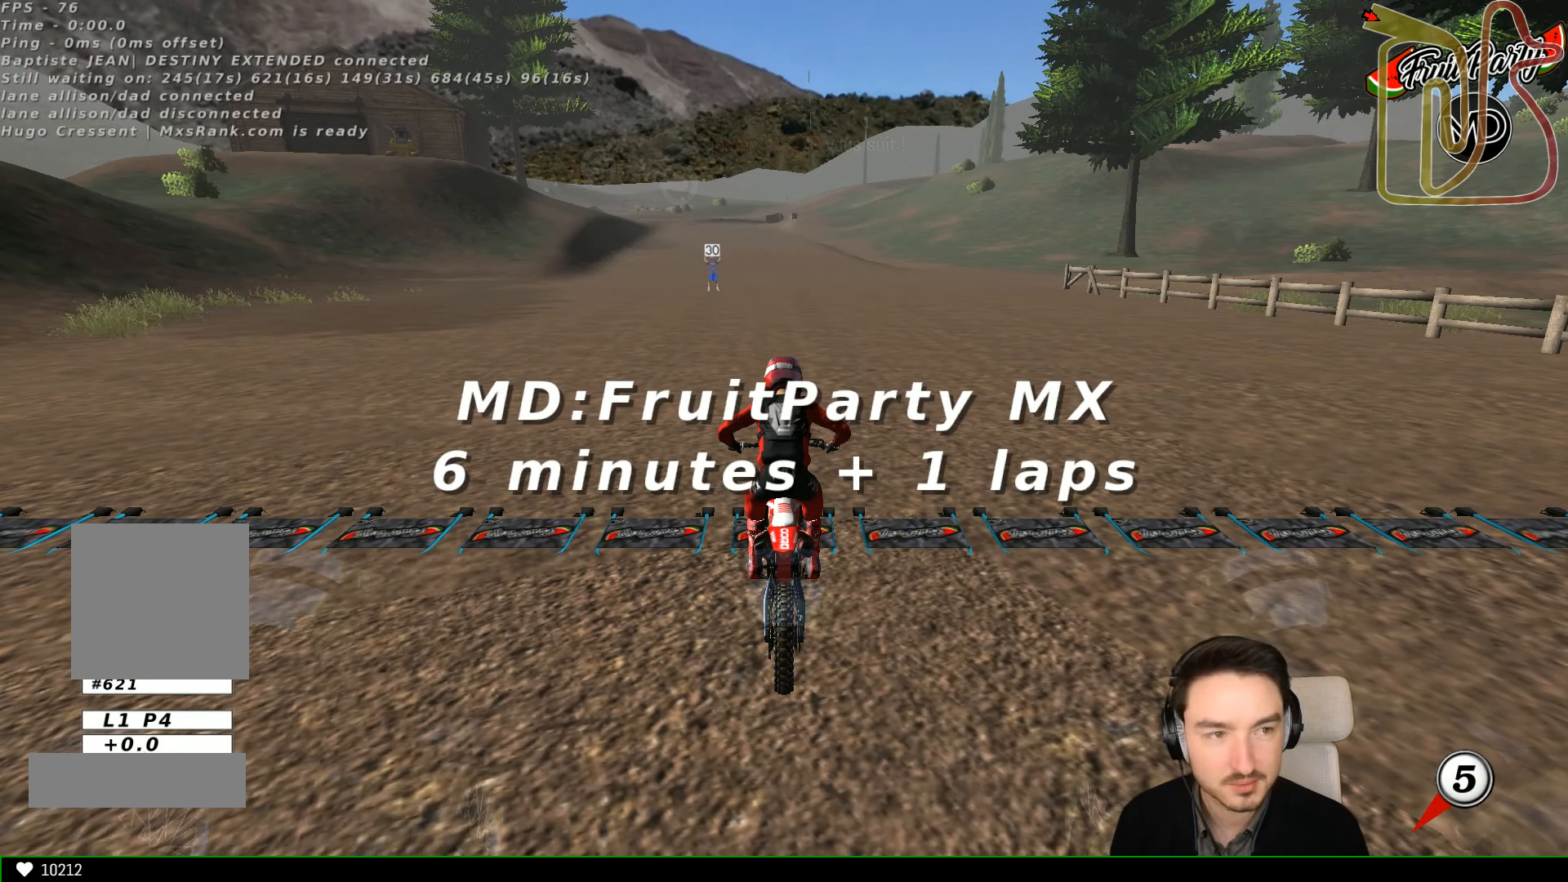
{"buttons": ["B"], "left_stick": "center", "events": [[33, "B", "down"], [67, "B", "up"], [133, "B", "down"], [200, "B", "up"], [300, "B", "down"], [333, "B", "up"], [433, "B", "down"]]}
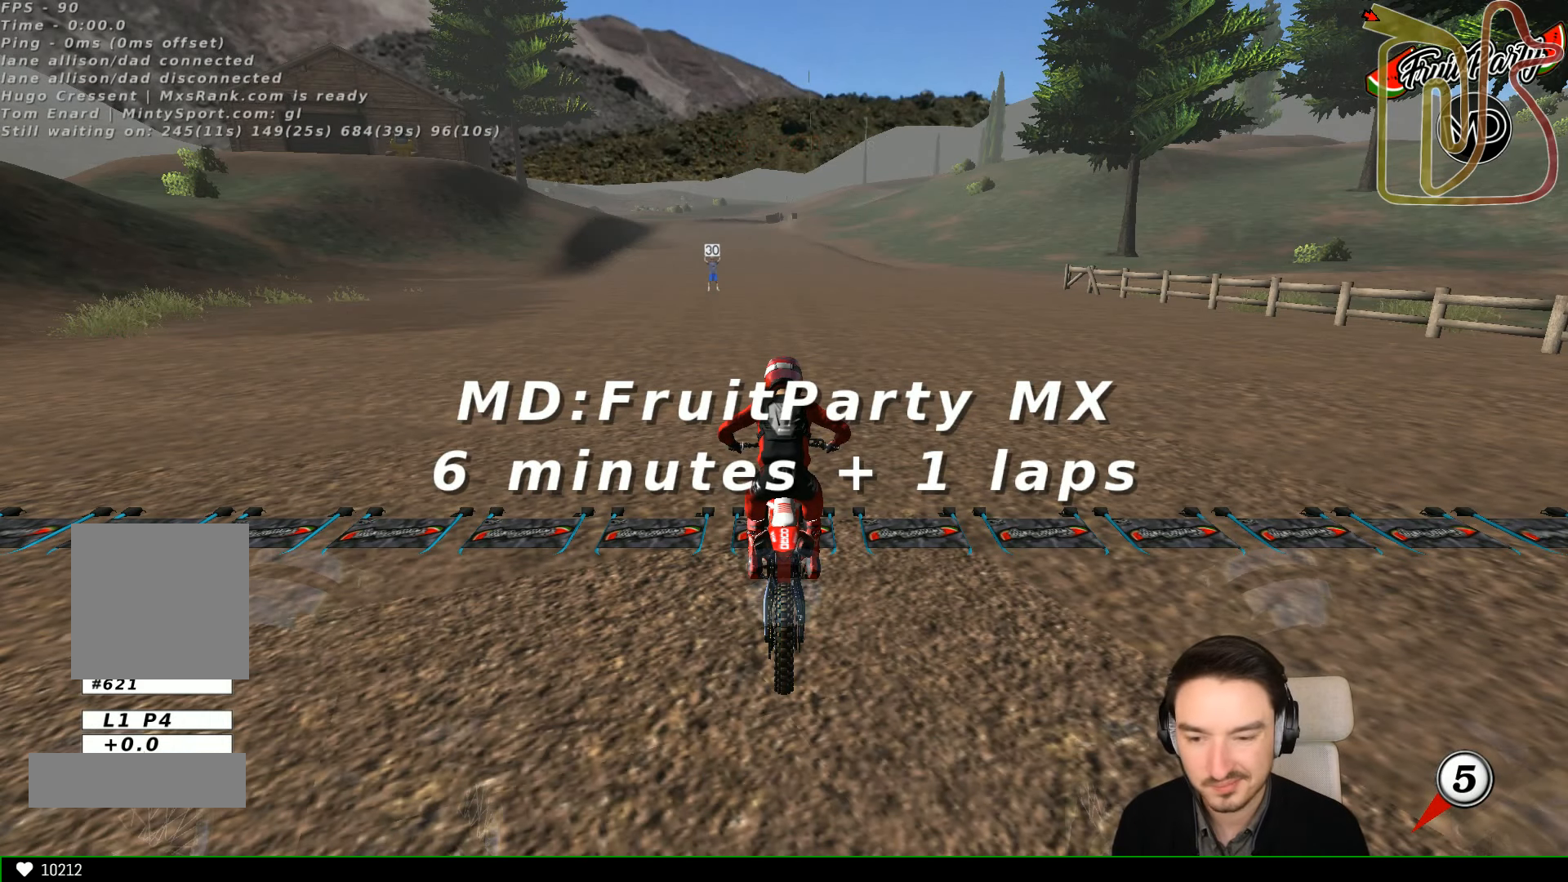
{"buttons": [], "left_stick": "center", "events": [[33, "B", "up"], [133, "B", "down"], [233, "B", "up"]]}